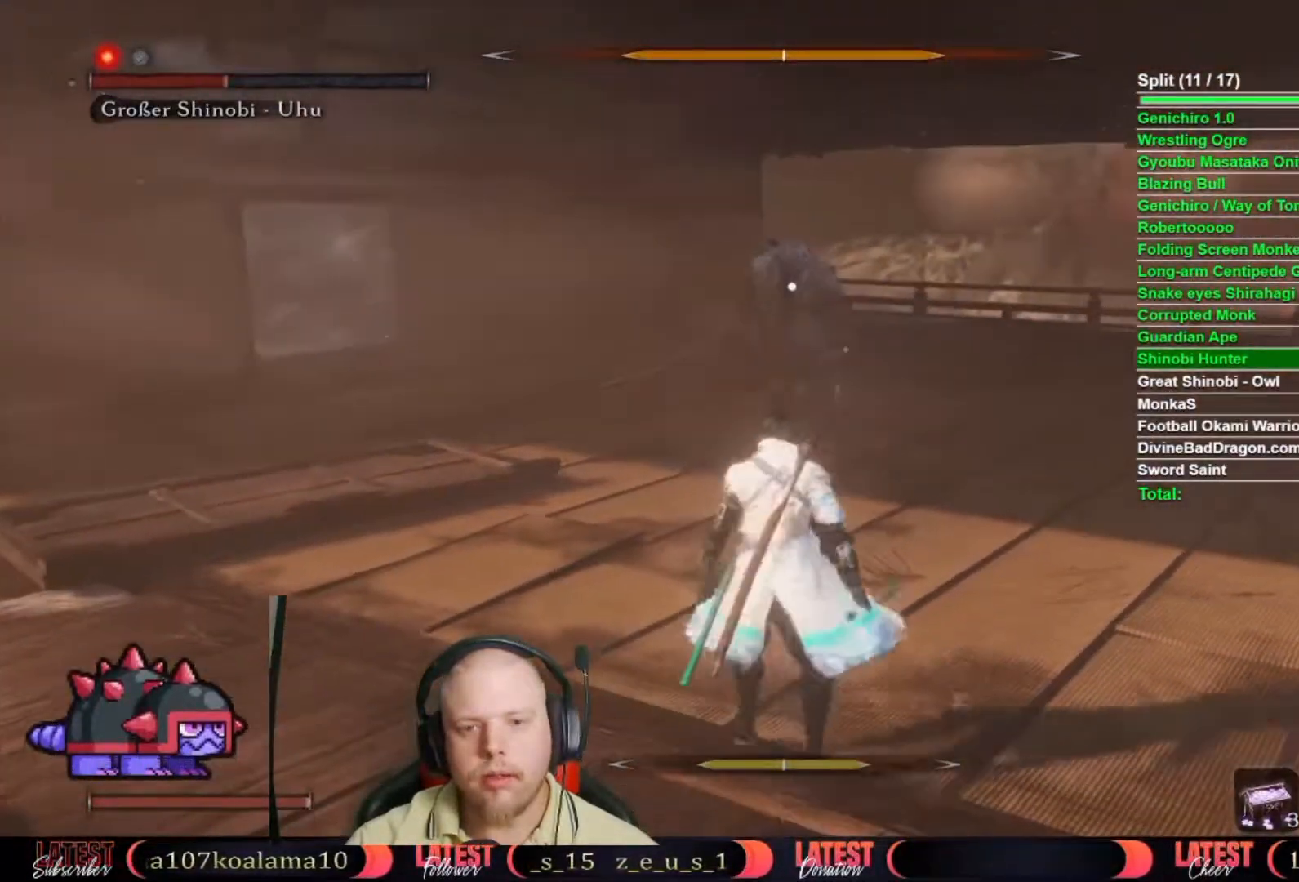
Gameplay with a controller (Xbox layout); each line is a JSON object with the inputs held at the frame after it (dt_ms = milliseconds from this image to that frame). "button_events" lists button changes between this image and that frame as [ms after this image, input, new state], when the widget could be followed in between (sticks are given only as held states). Not read: R2.
{"dt_ms": 500, "buttons": ["L2"], "left_stick": "center", "right_stick": "center", "button_events": []}
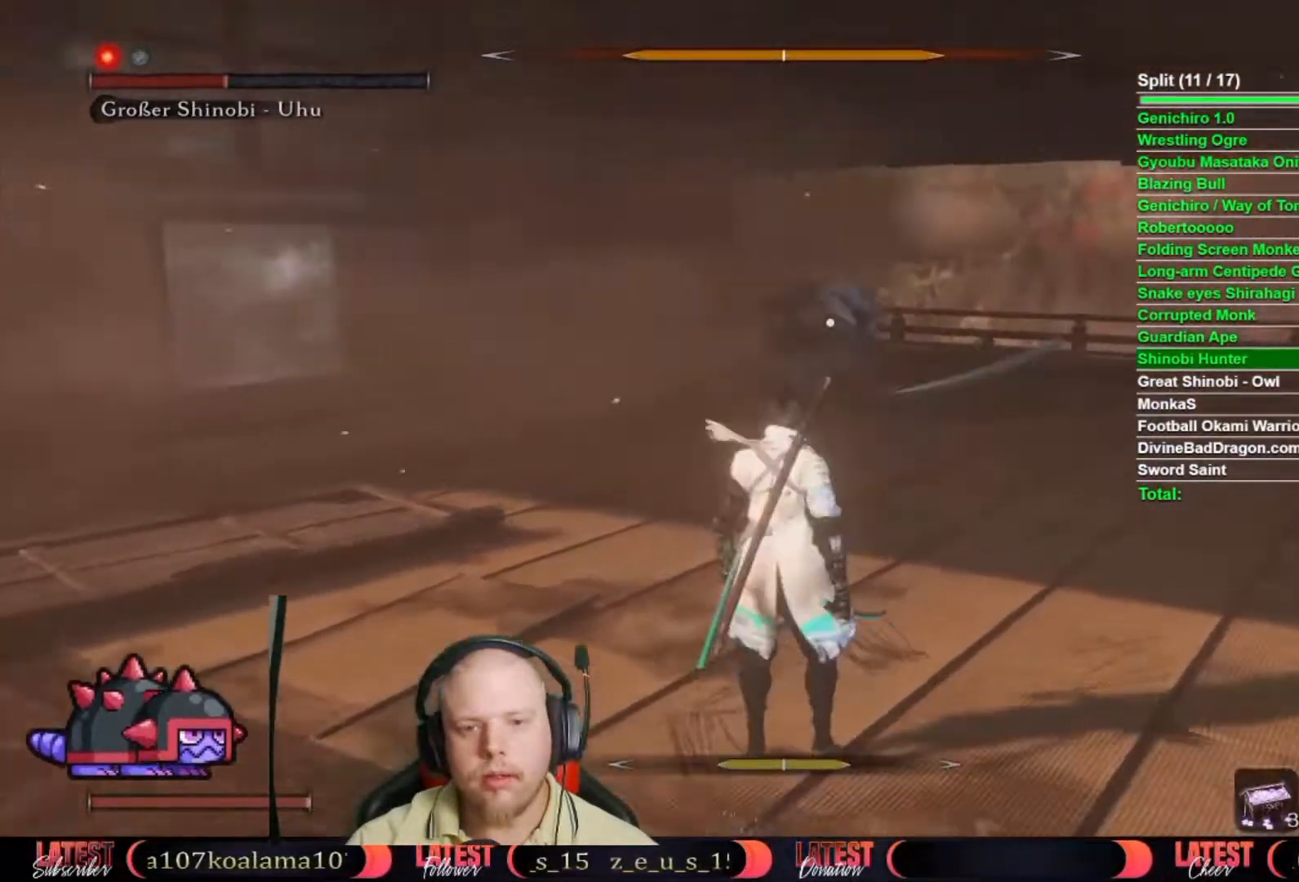
{"dt_ms": 500, "buttons": ["B", "L2"], "left_stick": "up", "right_stick": "center", "button_events": [[450, "B", "down"]]}
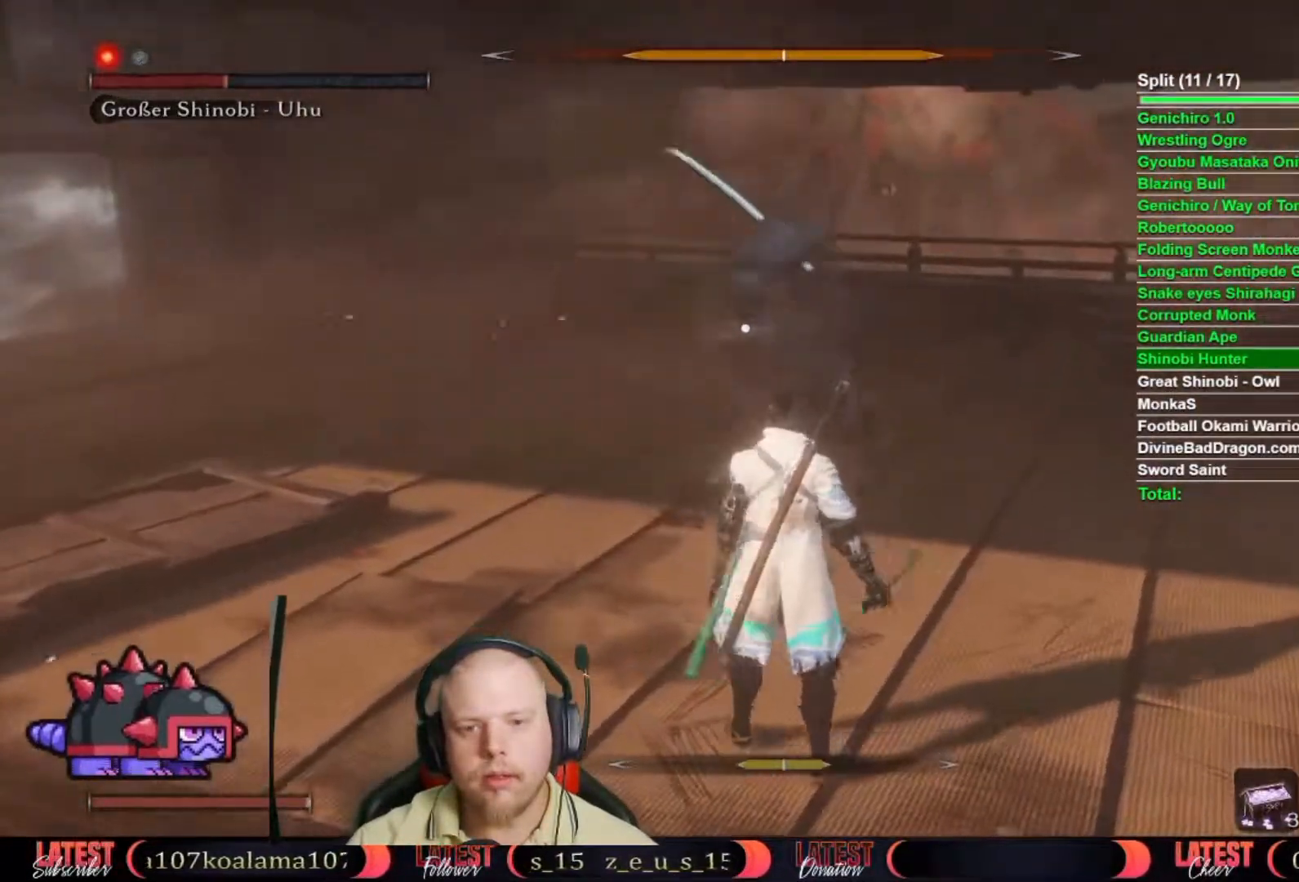
{"dt_ms": 500, "buttons": [], "left_stick": "up", "right_stick": "center", "button_events": [[50, "B", "up"], [200, "L2", "up"]]}
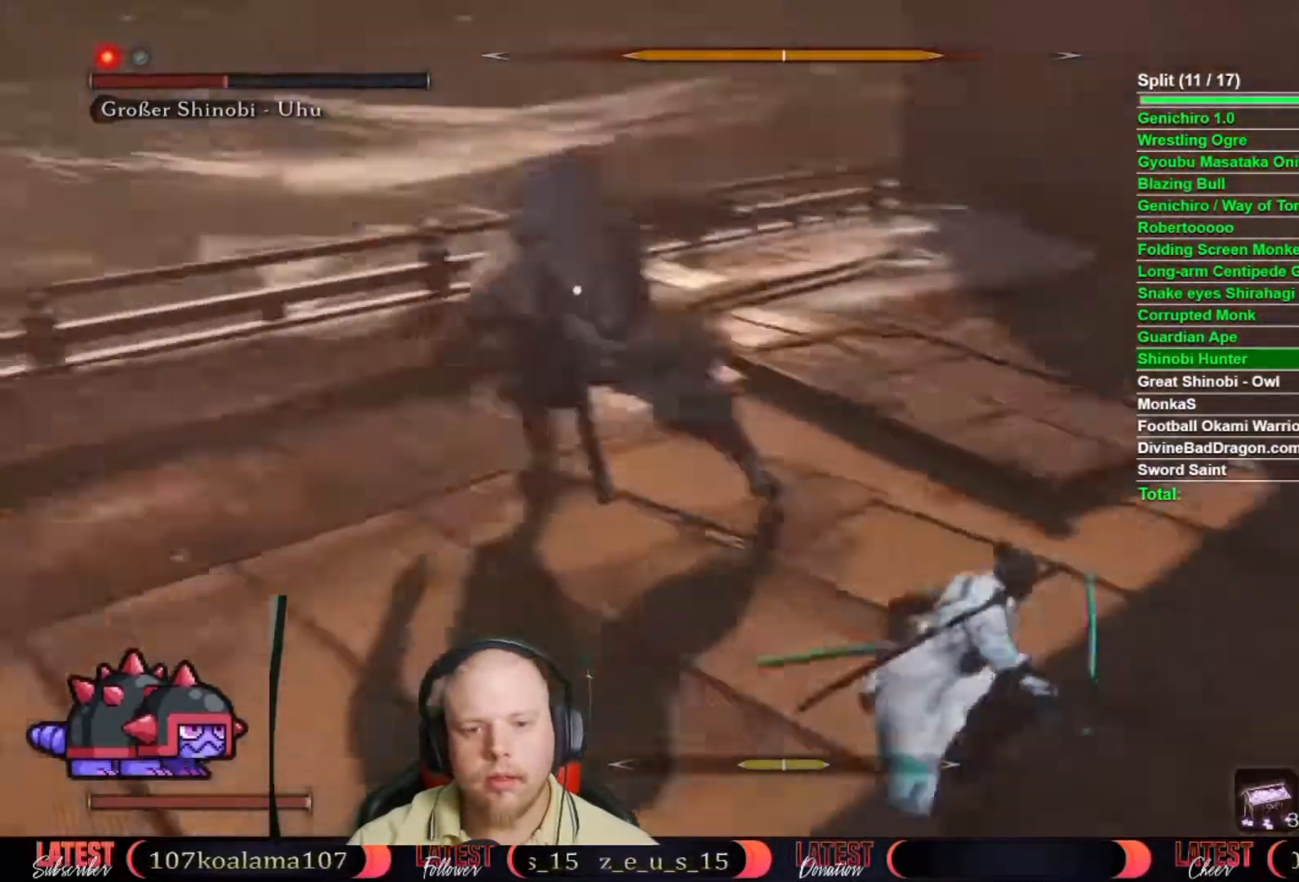
{"dt_ms": 500, "buttons": ["L2", "R1"], "left_stick": "up", "right_stick": "center", "button_events": [[67, "R1", "down"], [150, "L2", "down"], [183, "R1", "up"], [250, "L2", "up"], [283, "R1", "down"], [367, "R1", "up"], [450, "R1", "down"], [467, "L2", "down"]]}
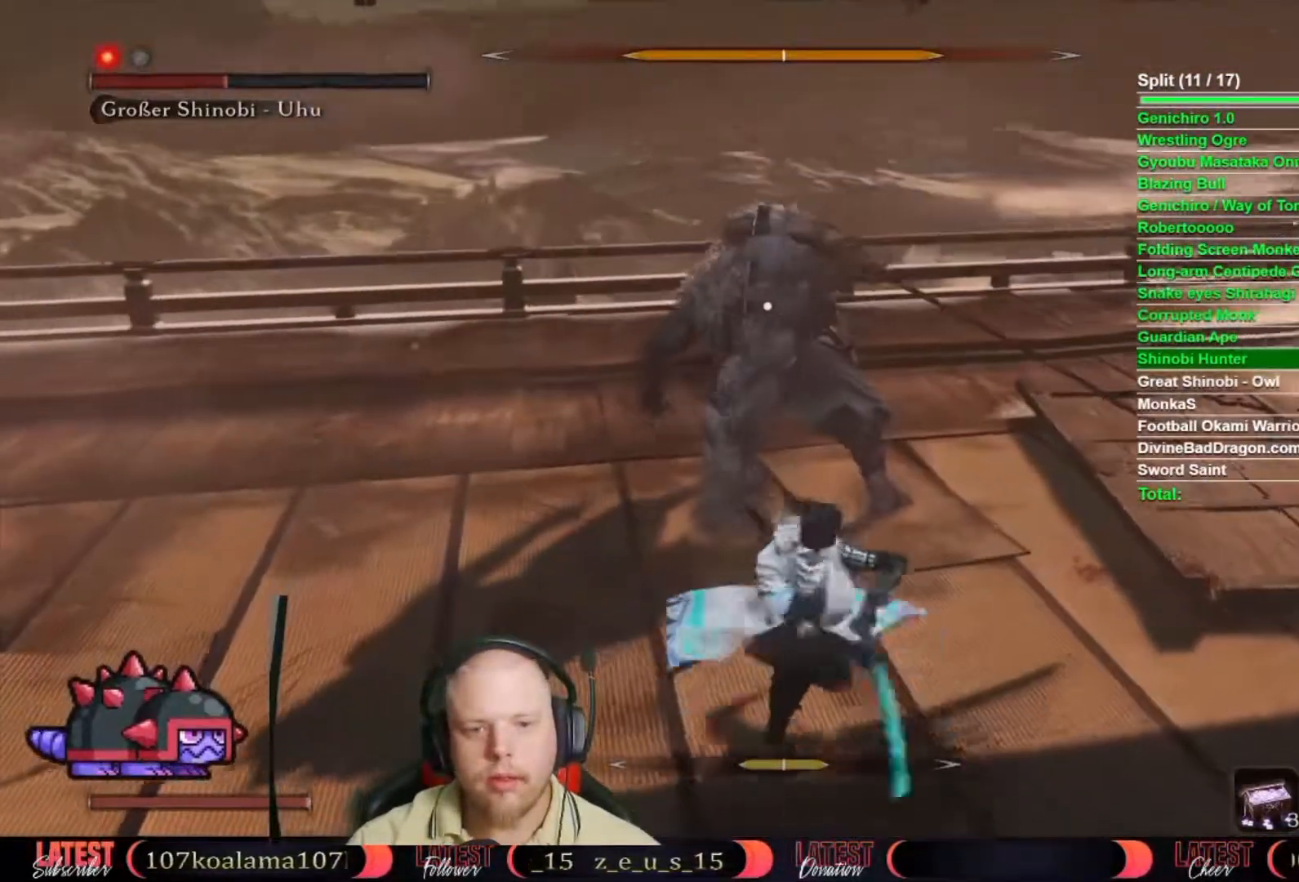
{"dt_ms": 500, "buttons": ["L2"], "left_stick": "up", "right_stick": "center", "button_events": [[17, "R1", "up"], [133, "R1", "down"], [200, "R1", "up"], [300, "R1", "down"], [350, "R1", "up"], [450, "R1", "down"], [500, "R1", "up"]]}
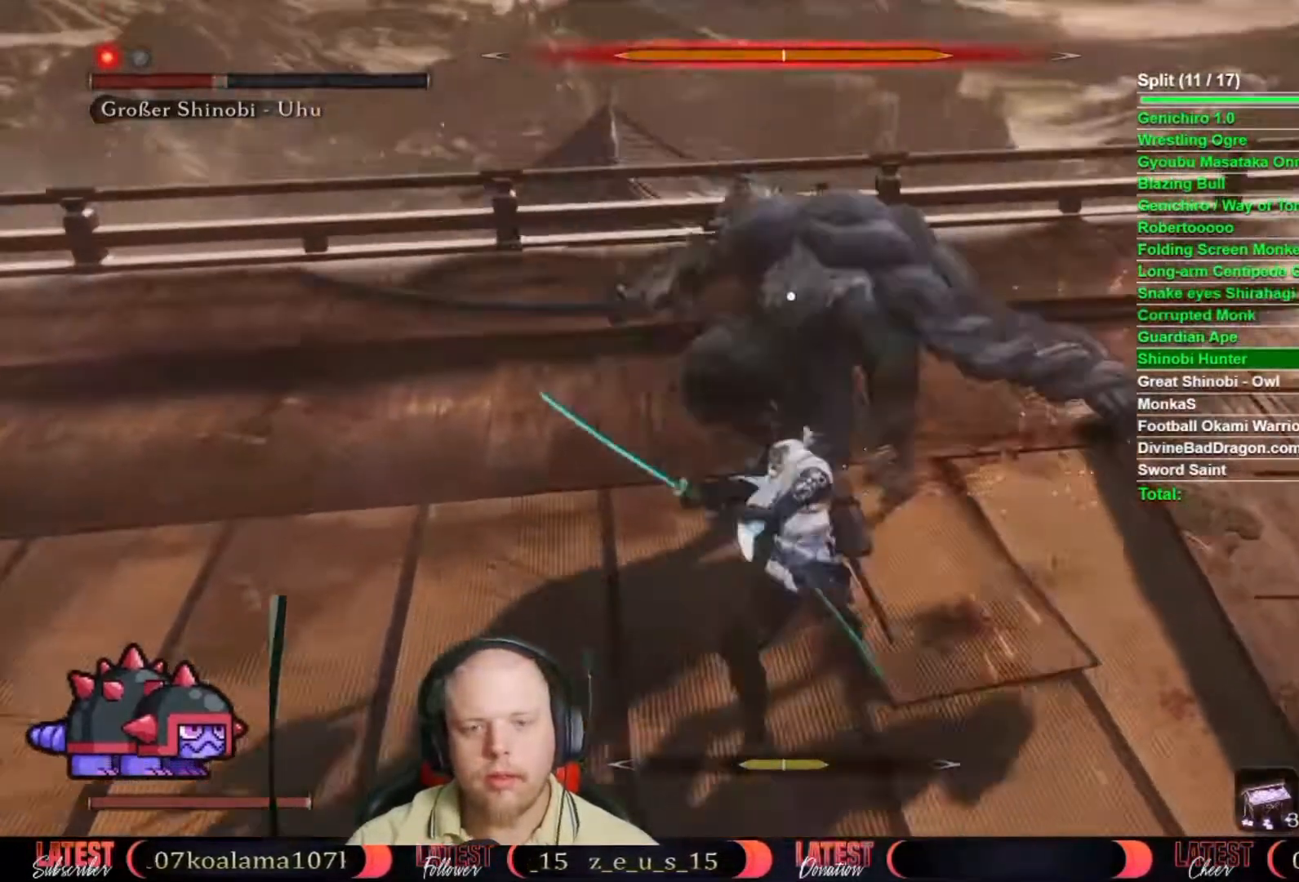
{"dt_ms": 500, "buttons": ["L2"], "left_stick": "up", "right_stick": "center", "button_events": [[100, "R1", "down"], [150, "R1", "up"], [233, "R1", "down"], [300, "R1", "up"], [383, "R1", "down"], [450, "R1", "up"]]}
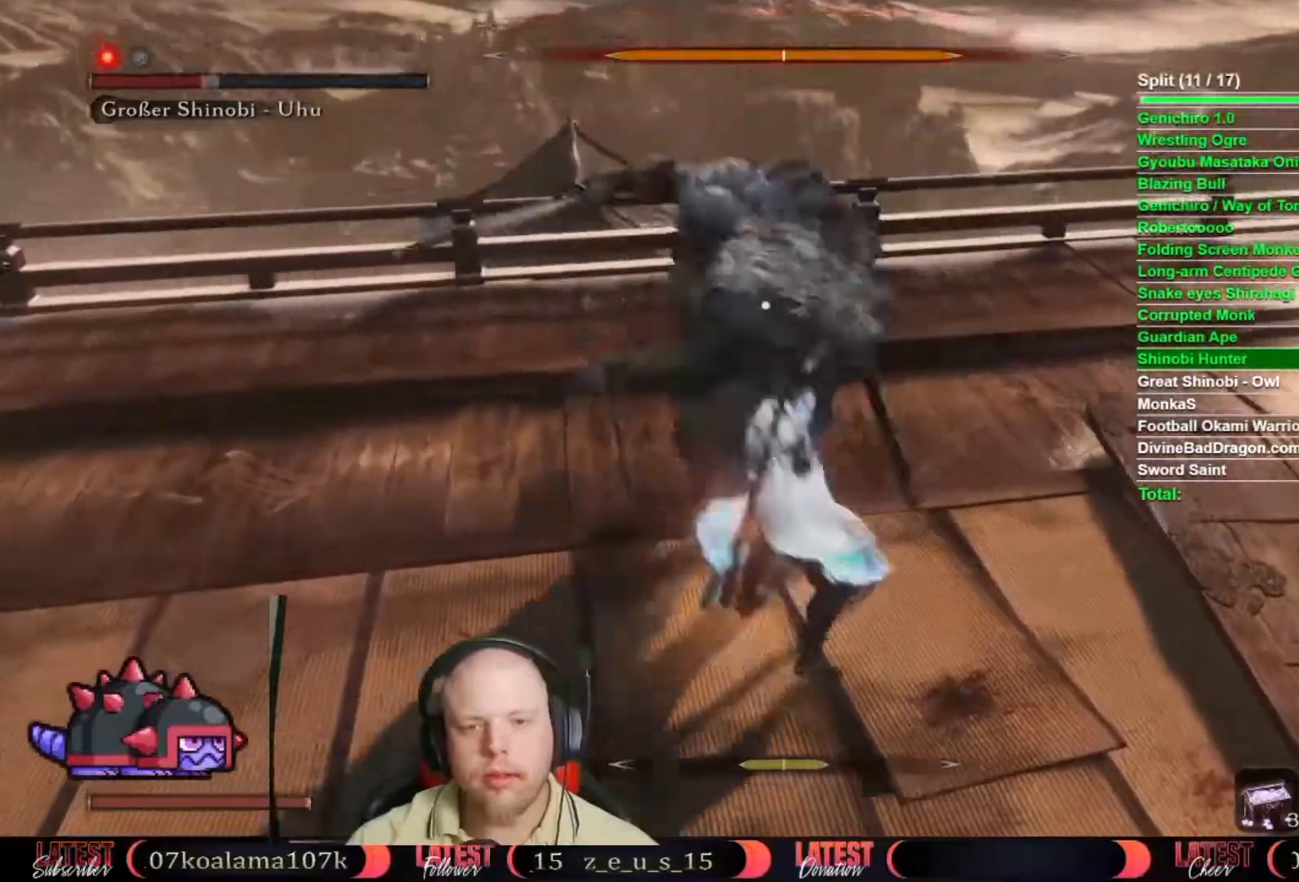
{"dt_ms": 500, "buttons": ["L2"], "left_stick": "up", "right_stick": "center", "button_events": [[50, "R1", "down"], [117, "R1", "up"], [217, "R1", "down"], [283, "R1", "up"], [433, "R1", "down"], [500, "R1", "up"]]}
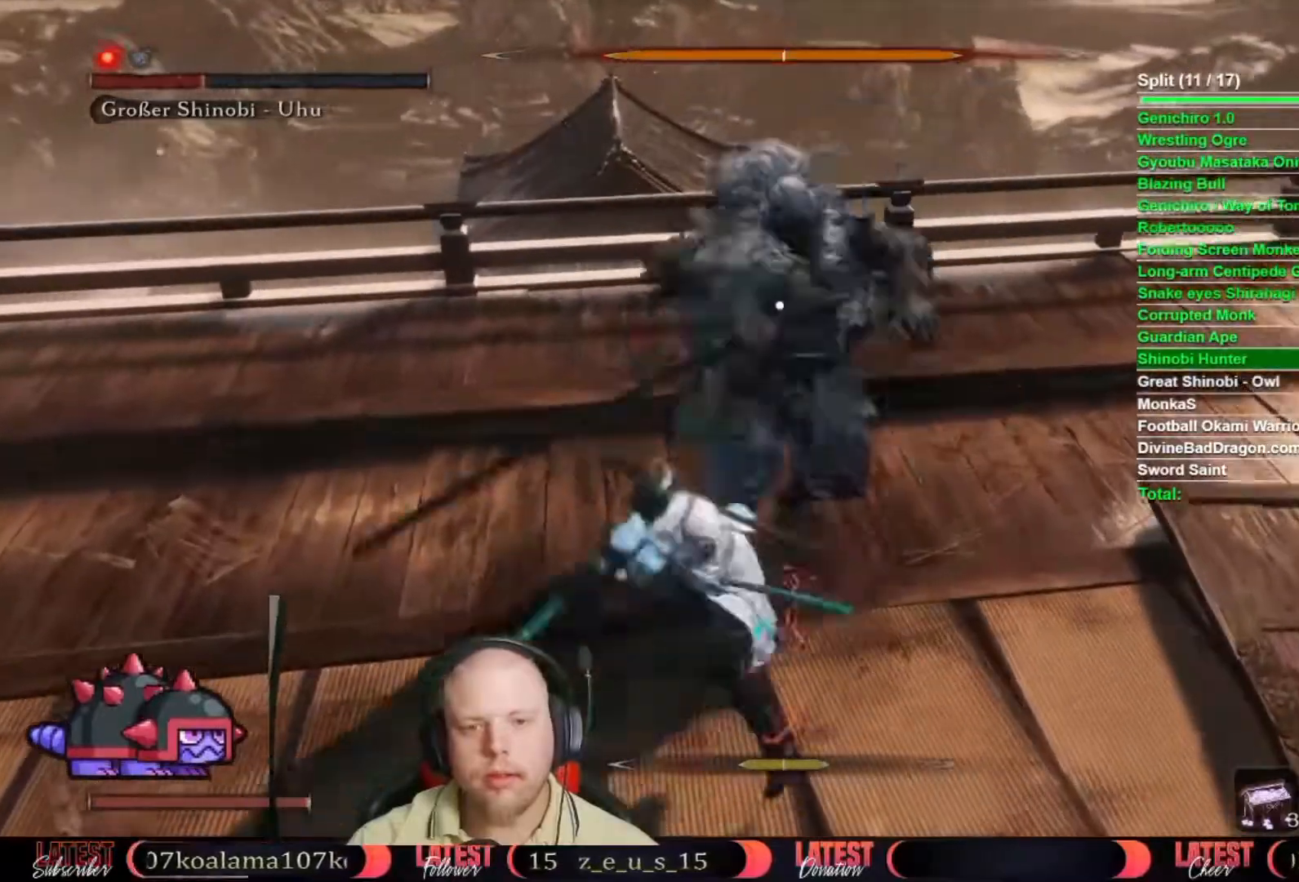
{"dt_ms": 500, "buttons": ["L2"], "left_stick": "up", "right_stick": "center", "button_events": [[100, "R1", "down"], [167, "R1", "up"], [250, "R1", "down"], [333, "R1", "up"], [433, "R1", "down"], [500, "R1", "up"]]}
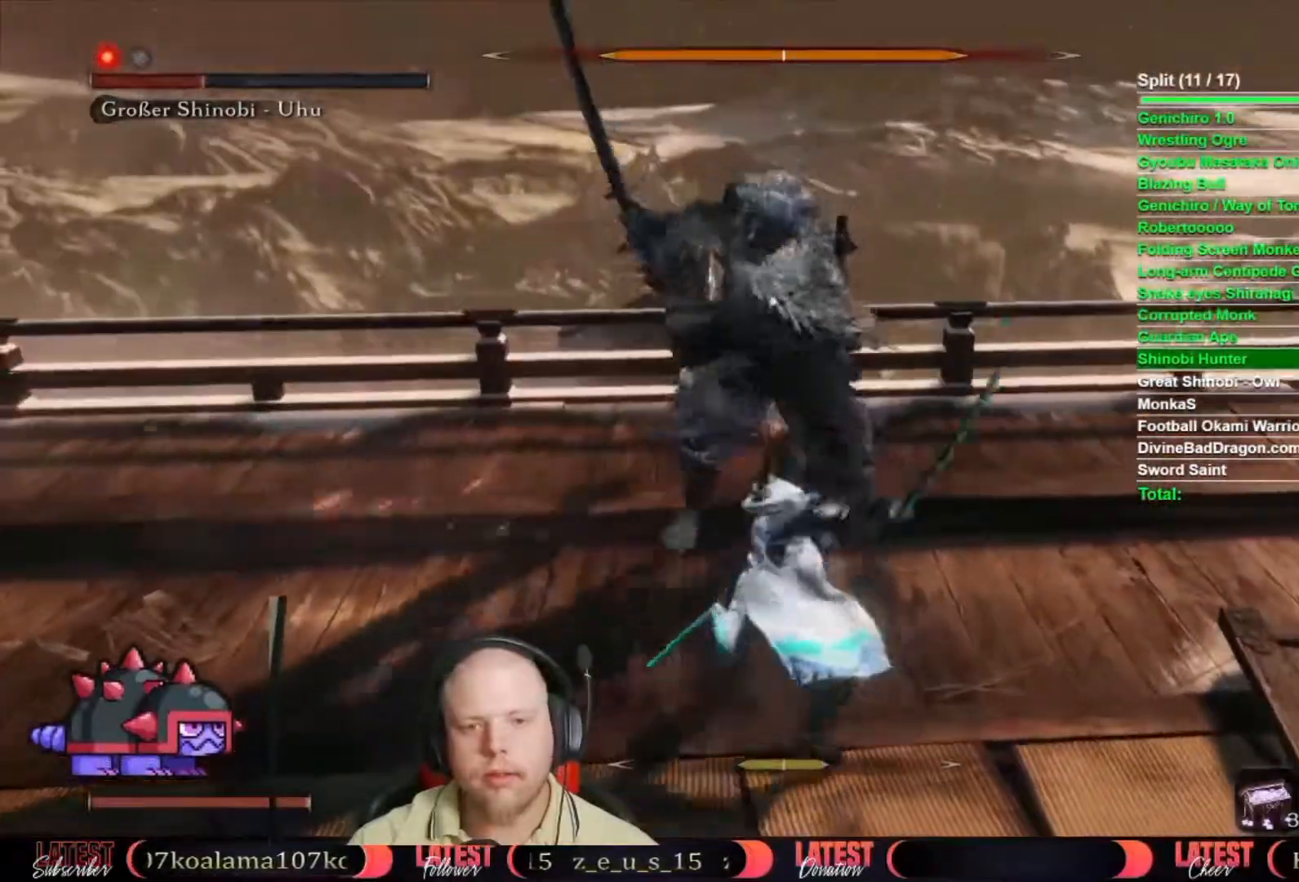
{"dt_ms": 500, "buttons": [], "left_stick": "down", "right_stick": "center"}
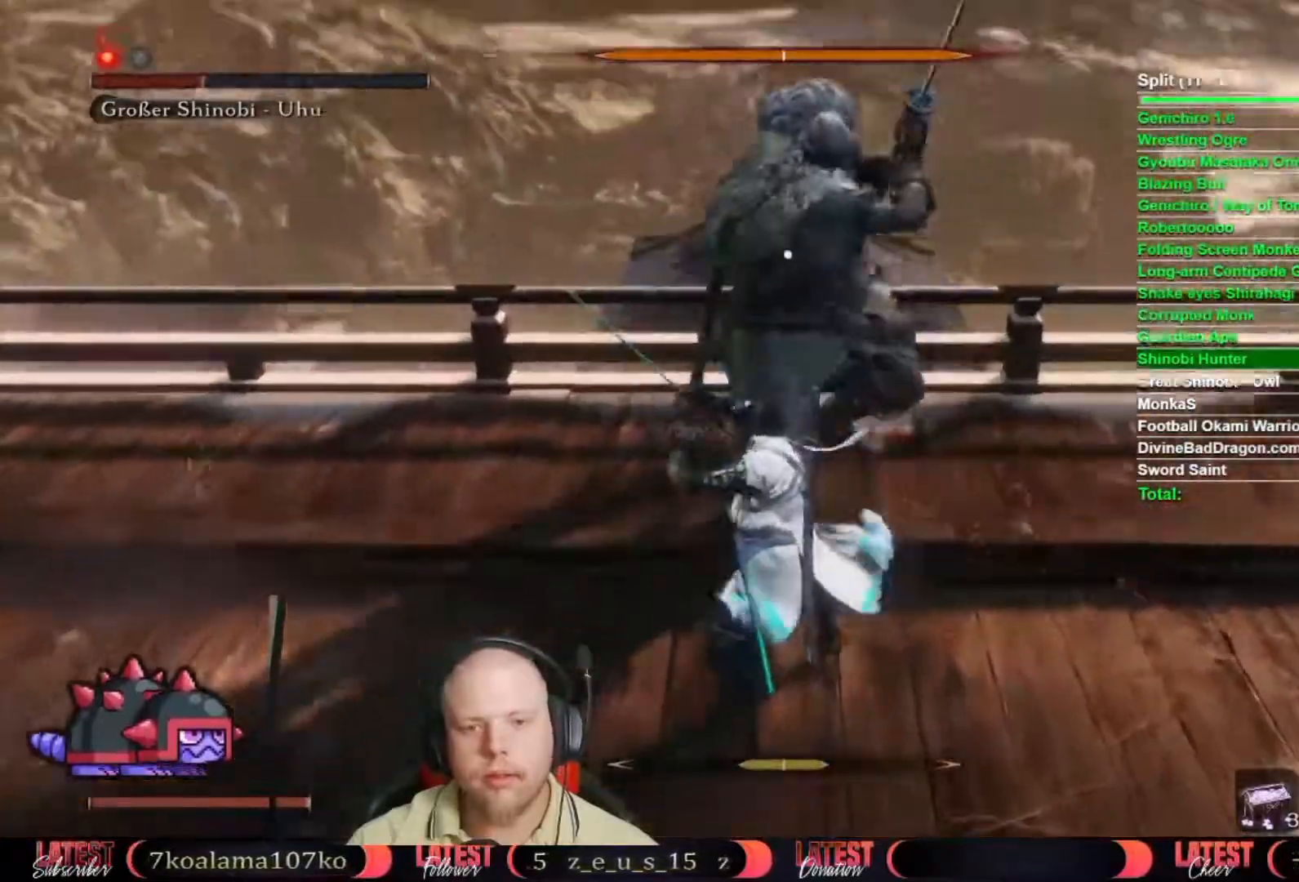
{"dt_ms": 500, "buttons": ["L1"], "left_stick": "center", "right_stick": "center", "button_events": [[433, "L1", "down"]]}
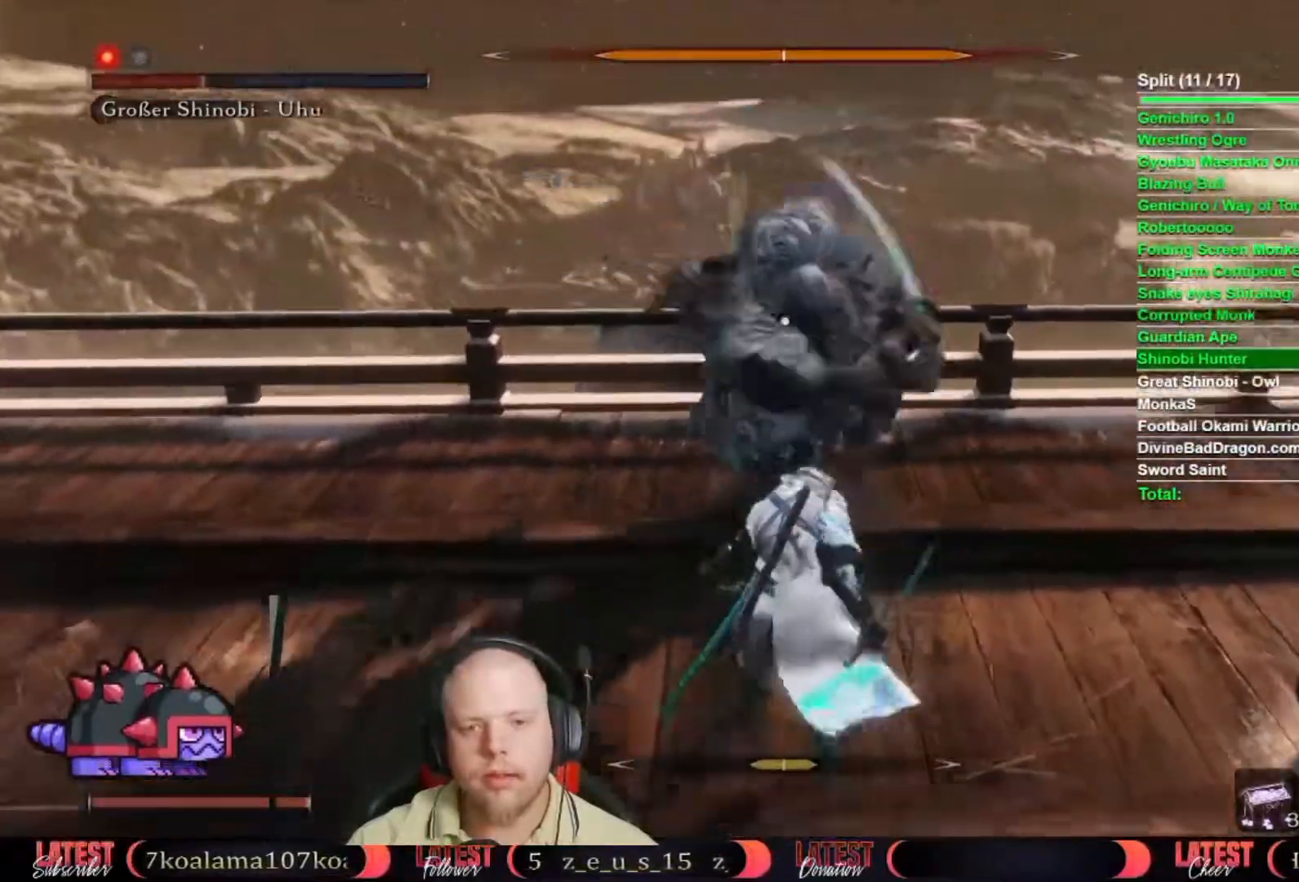
{"dt_ms": 500, "buttons": ["L2"], "left_stick": "up", "right_stick": "center", "button_events": [[17, "L1", "up"], [17, "L2", "down"], [67, "L1", "down"], [133, "L1", "up"], [267, "R1", "down"], [350, "R1", "up"], [433, "R1", "down"], [500, "R1", "up"]]}
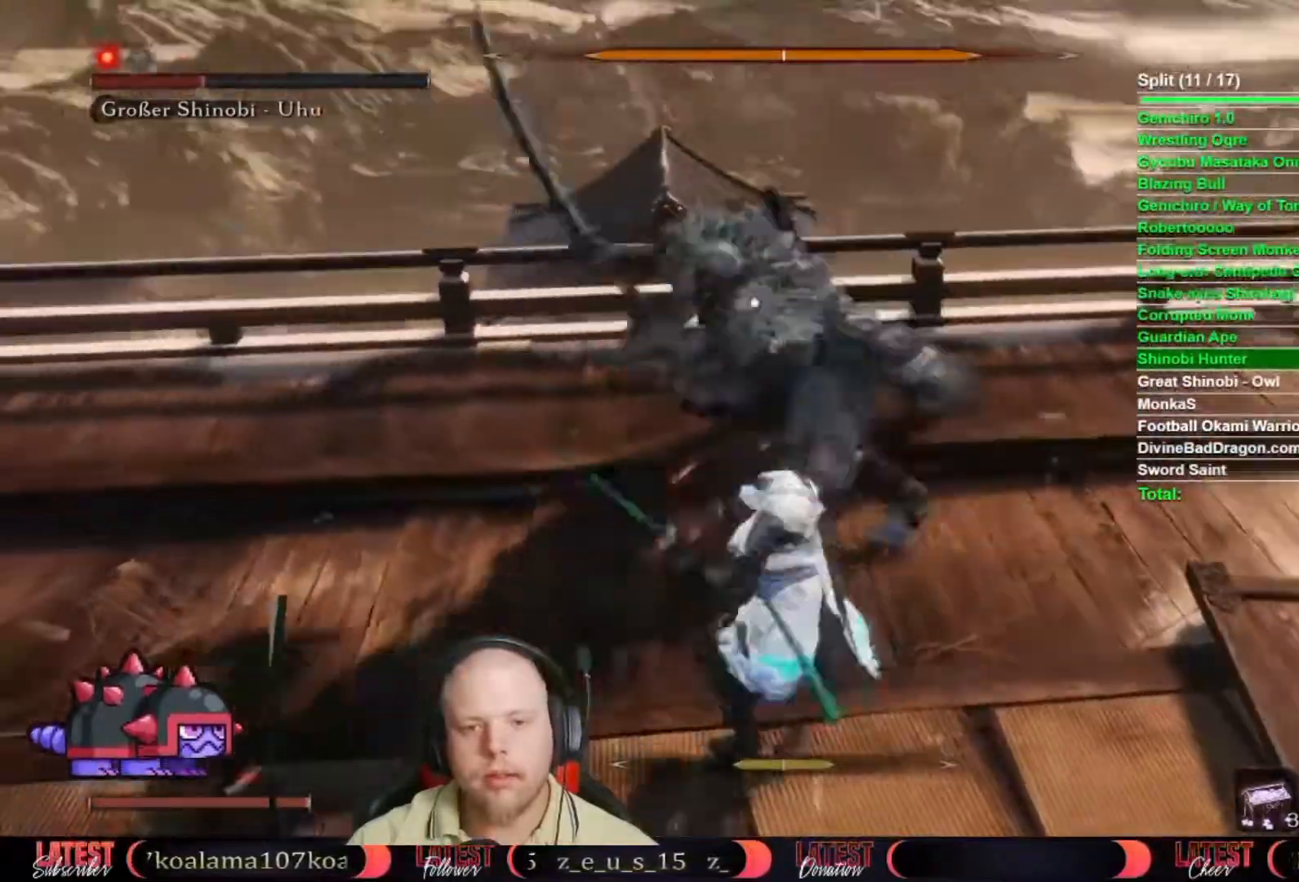
{"dt_ms": 500, "buttons": [], "left_stick": "up", "right_stick": "center", "button_events": [[83, "R1", "down"], [150, "R1", "up"], [217, "R1", "down"], [300, "R1", "up"], [383, "R1", "down"], [450, "R1", "up"], [467, "L2", "up"]]}
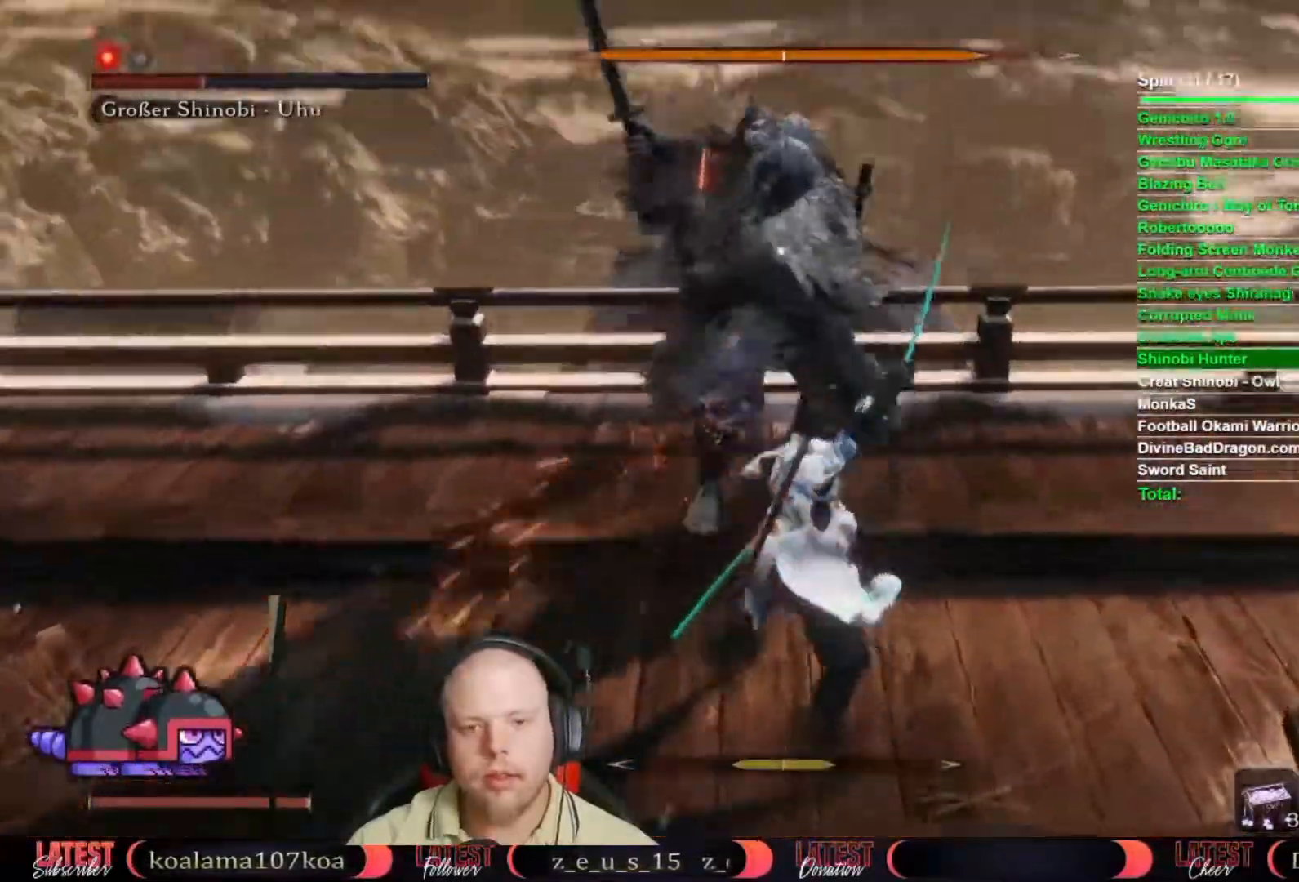
{"dt_ms": 1000, "buttons": ["L2"], "left_stick": "up", "right_stick": "center", "button_events": [[67, "R1", "down"], [150, "L2", "down"], [150, "R1", "up"], [400, "L2", "up"], [467, "L2", "down"], [583, "L2", "up"], [600, "R1", "down"], [633, "L2", "down"], [667, "R1", "up"], [900, "R1", "down"], [967, "R1", "up"]]}
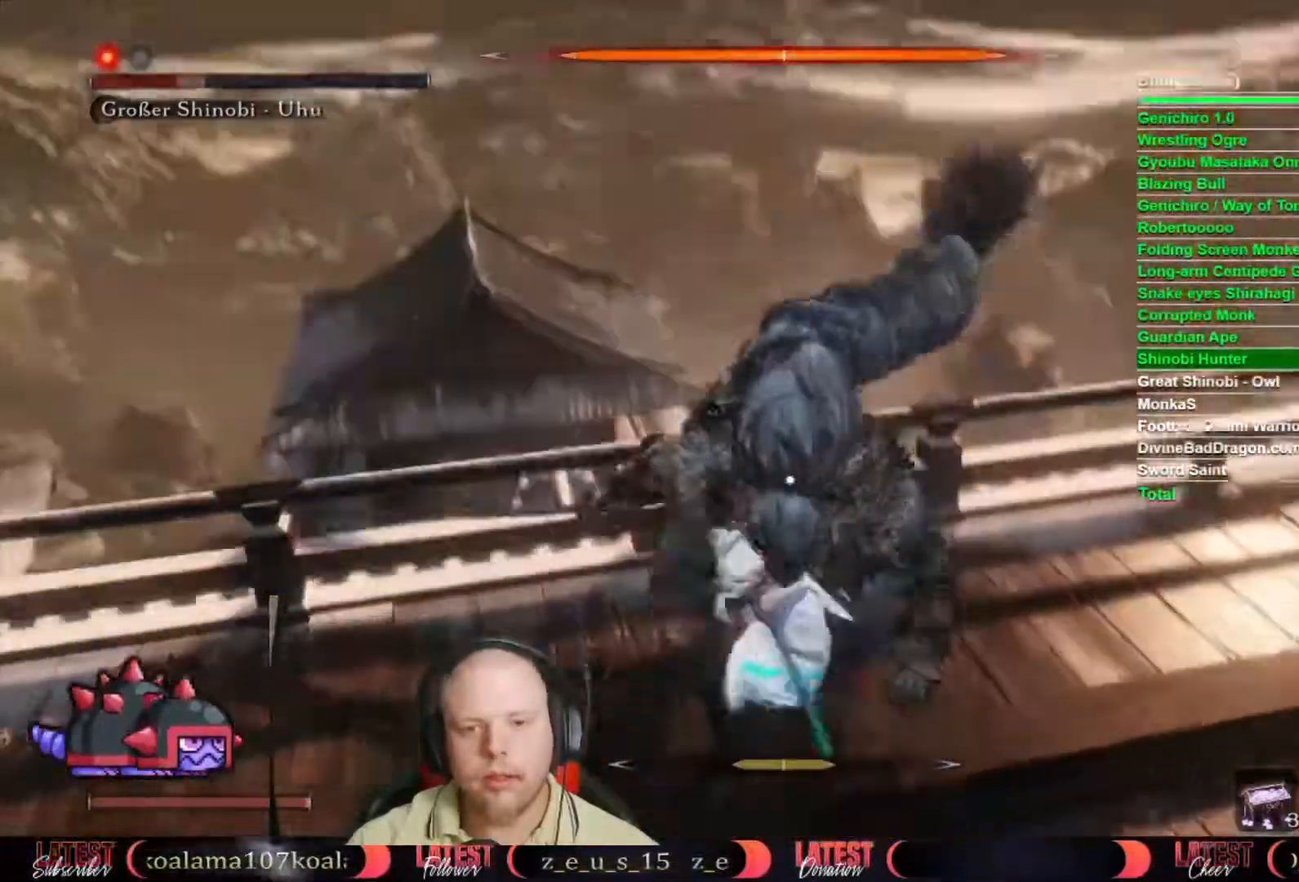
{"dt_ms": 500, "buttons": ["L2"], "left_stick": "up", "right_stick": "center", "button_events": [[50, "R1", "down"], [117, "R1", "up"], [200, "R1", "down"], [267, "L2", "up"], [283, "R1", "up"], [400, "L2", "down"]]}